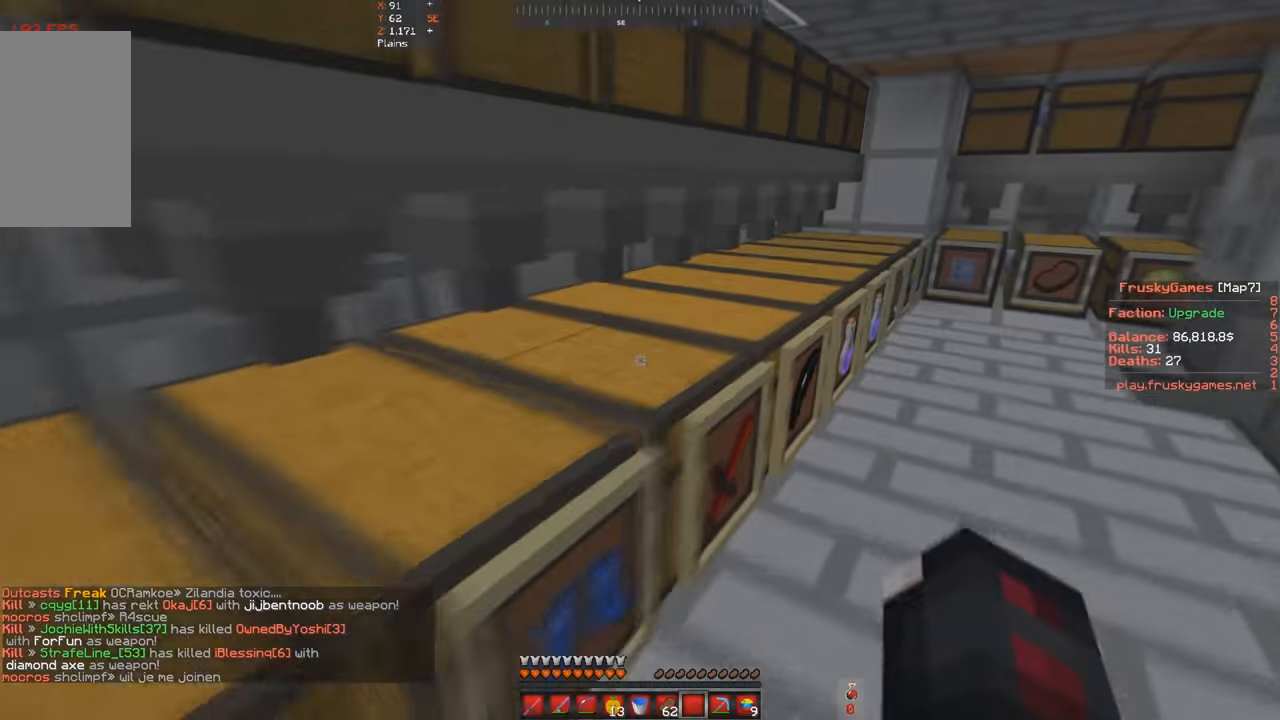
Gameplay with keyboard; each line is a JSON object with the keys held at the frame after it. "events" lists presses ("down") and releases ("up") of "a", "d", "s", "space" and "w" between this image and that frame as [ms after this image, input, new state], when the widget could be followed in between. No other keys are recorded. Mouse input is not recorded.
{"keys": ["d", "w"]}
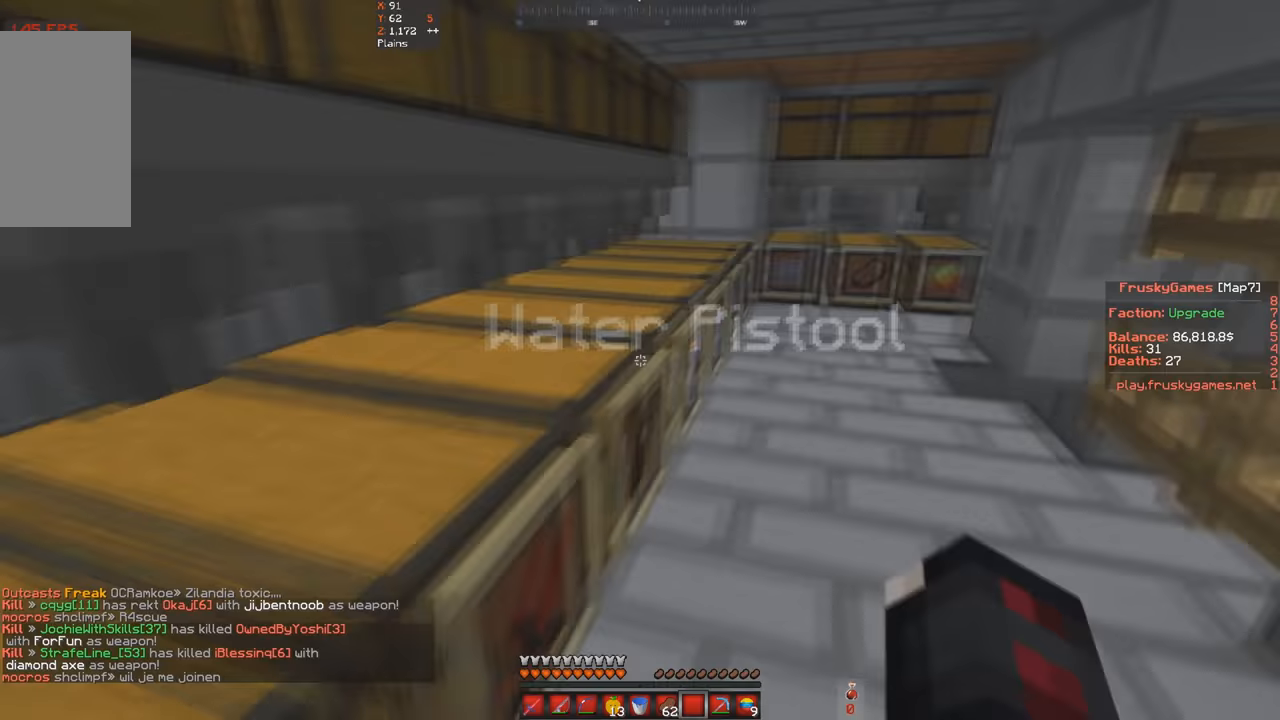
{"keys": ["w"], "events": [[334, "d", "up"]]}
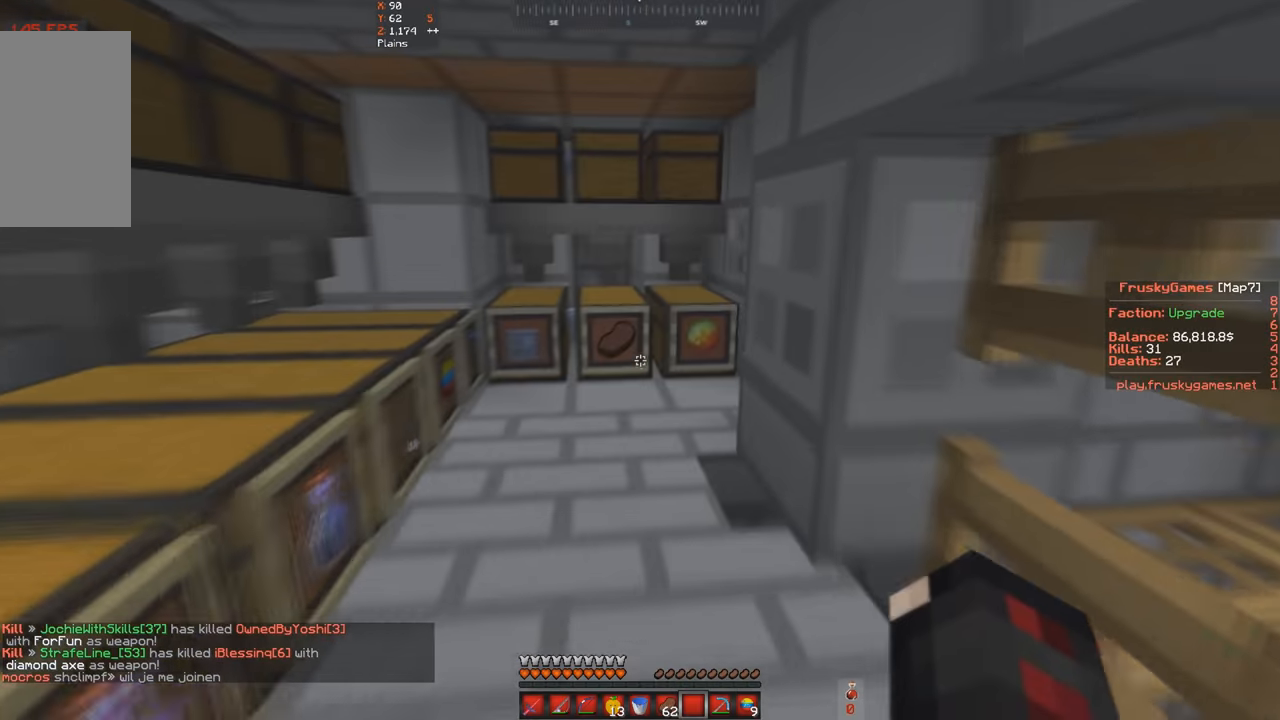
{"keys": ["w"], "events": [[100, "a", "down"], [434, "a", "up"]]}
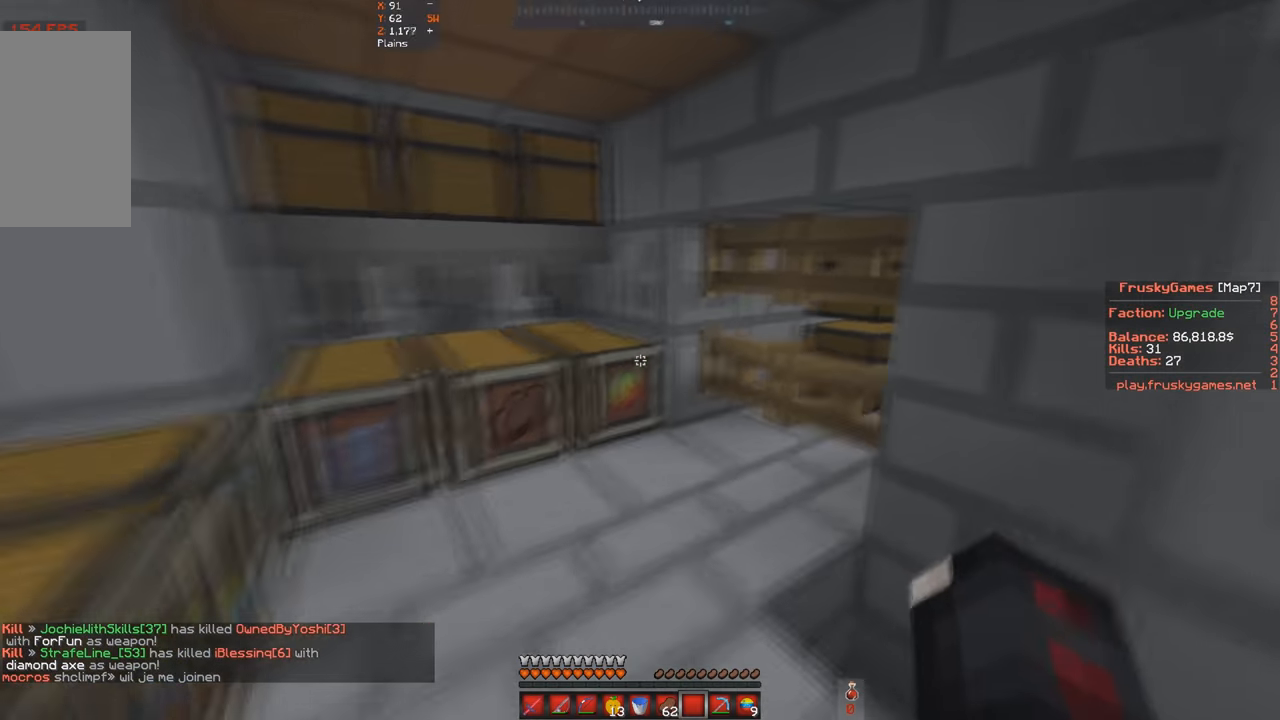
{"keys": [], "events": [[200, "a", "down"], [434, "a", "up"], [434, "w", "up"]]}
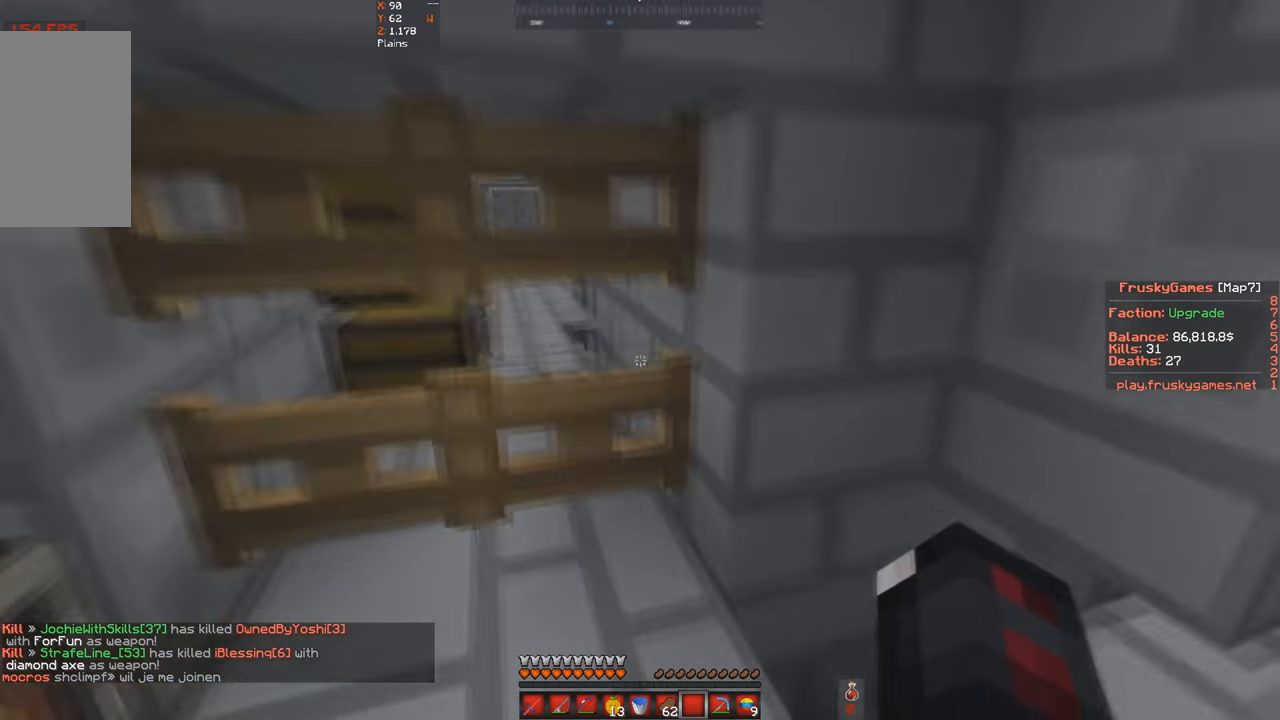
{"keys": ["w"], "events": [[234, "w", "down"]]}
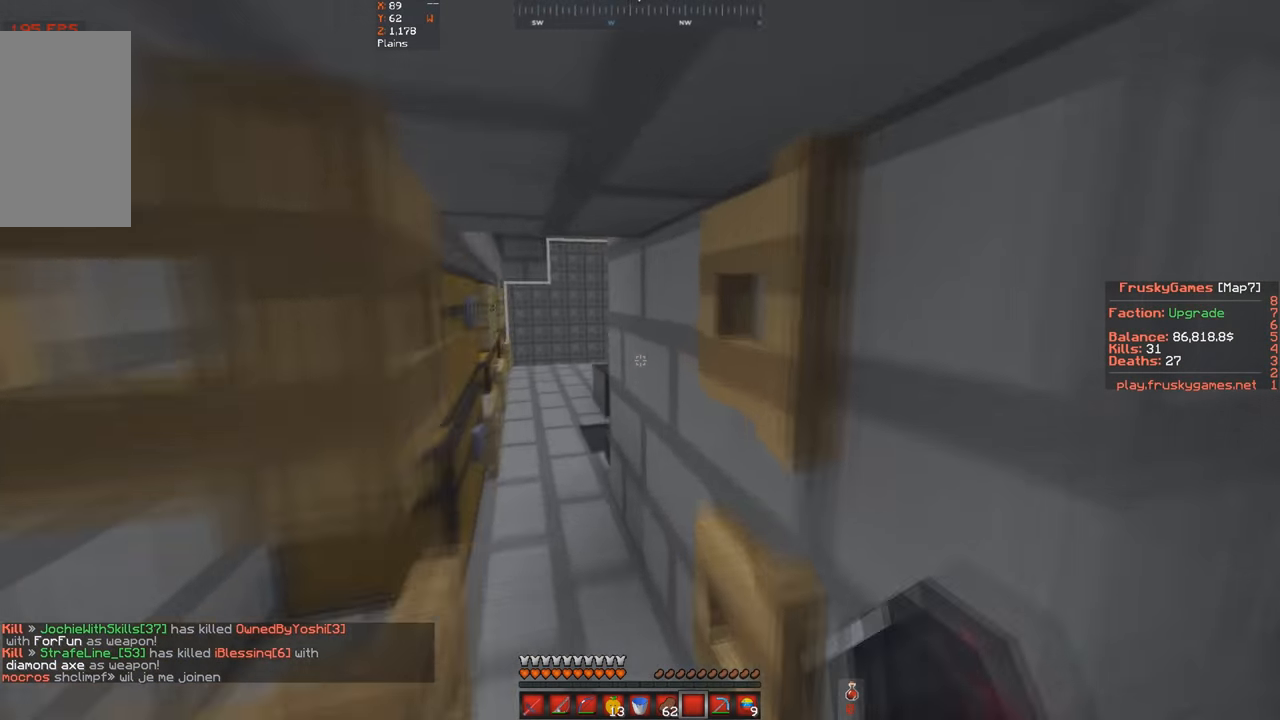
{"keys": ["s"], "events": [[200, "a", "down"], [400, "s", "down"], [467, "w", "up"], [500, "a", "up"]]}
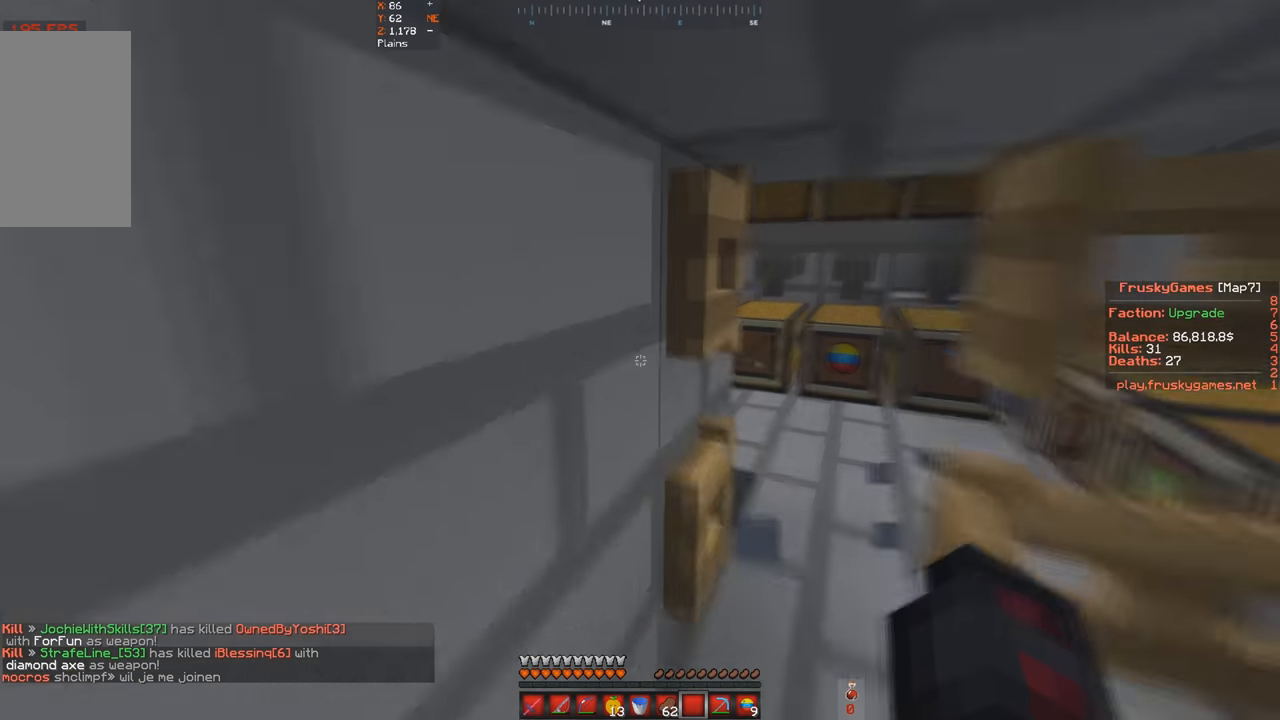
{"keys": ["w"], "events": [[134, "s", "up"], [434, "w", "down"]]}